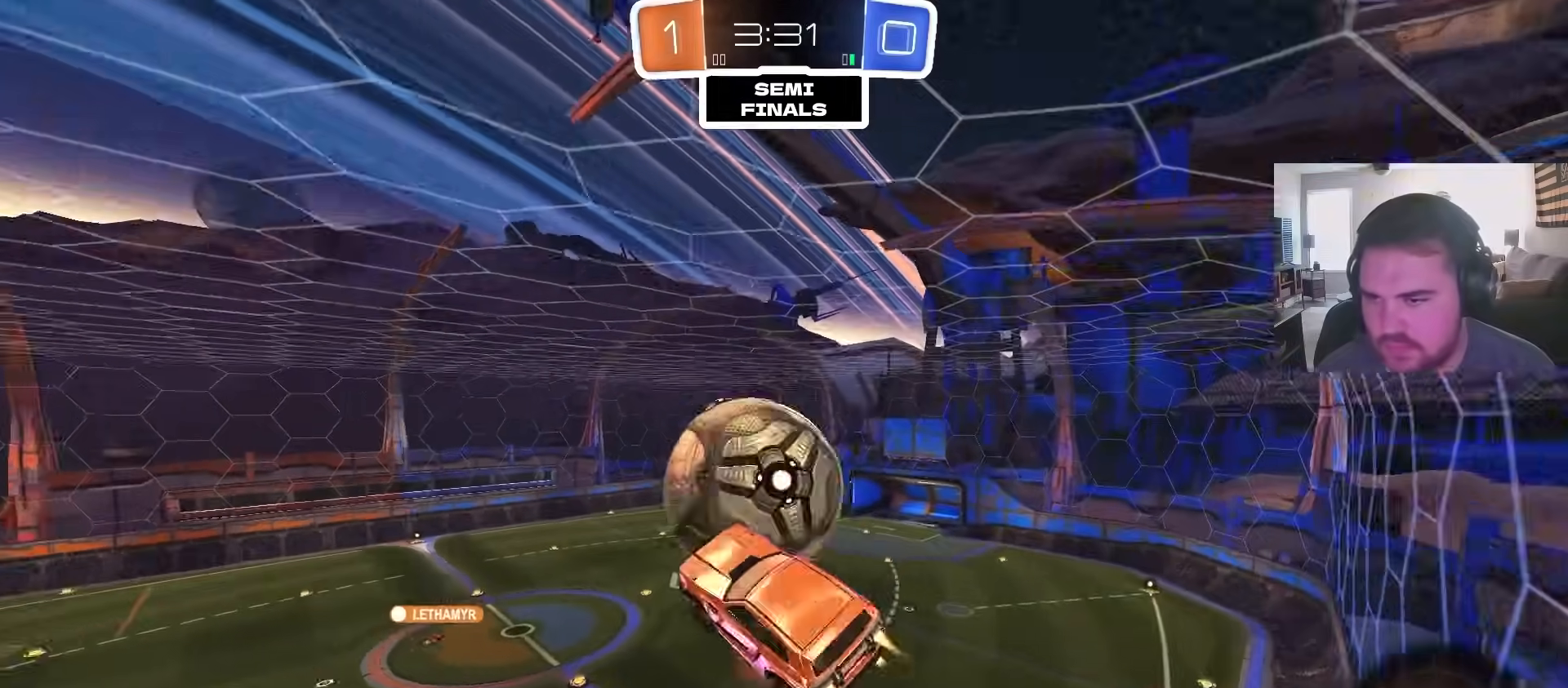
Gameplay with a controller (PlayStation layout); each line is a JSON object with the inputs held at the frame after it (dt_ms = milliseconds from this image to that frame). "events" lists button and stick changes between this image and that frame as [ms after this image, input, new state], when the widget could be followed in between.
{"dt_ms": 500, "buttons": [], "left_stick": "down-right", "right_stick": "center", "events": [[33, "left_stick", "right"], [100, "CROSS", "up"], [133, "left_stick", "down"], [233, "CIRCLE", "up"], [500, "left_stick", "down-right"]]}
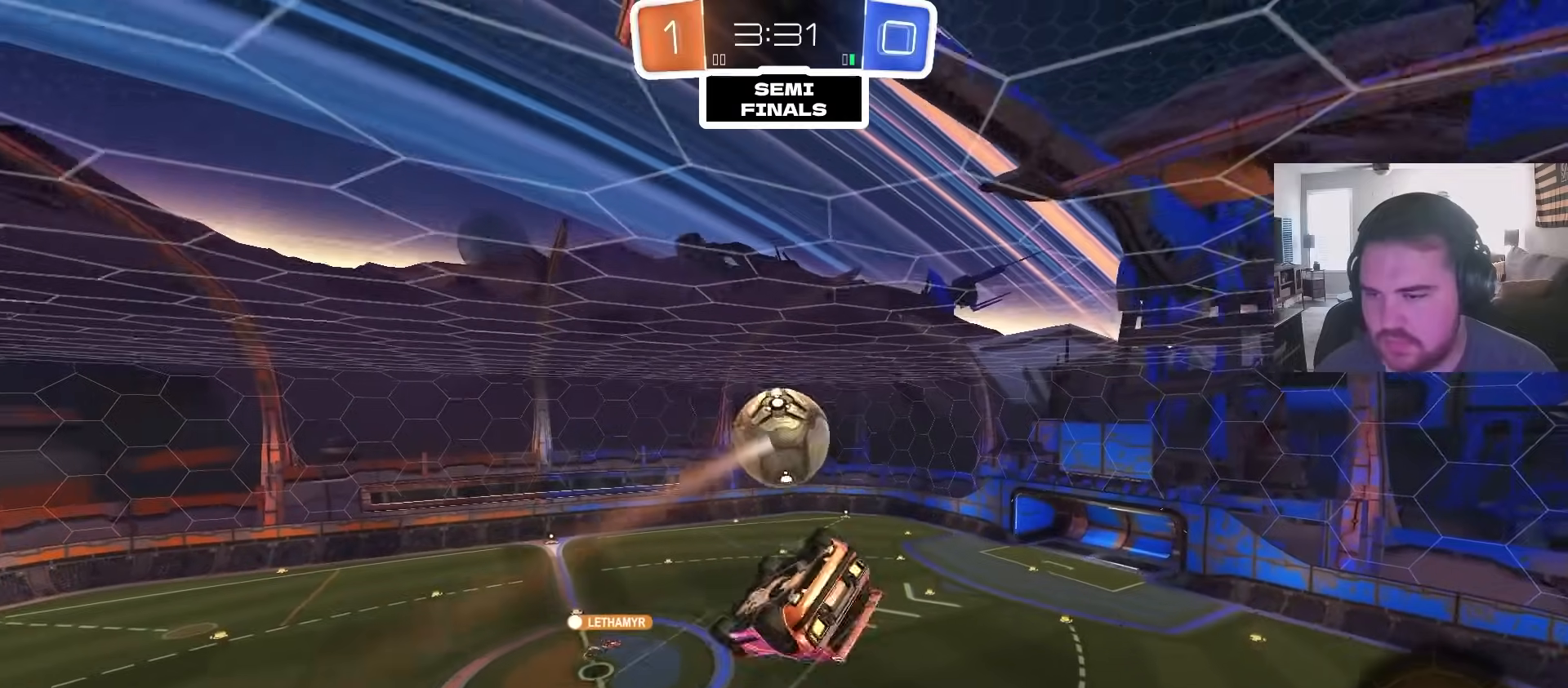
{"dt_ms": 500, "buttons": ["R1"], "left_stick": "up", "right_stick": "center", "events": [[33, "R1", "down"], [183, "left_stick", "left"], [300, "left_stick", "up"]]}
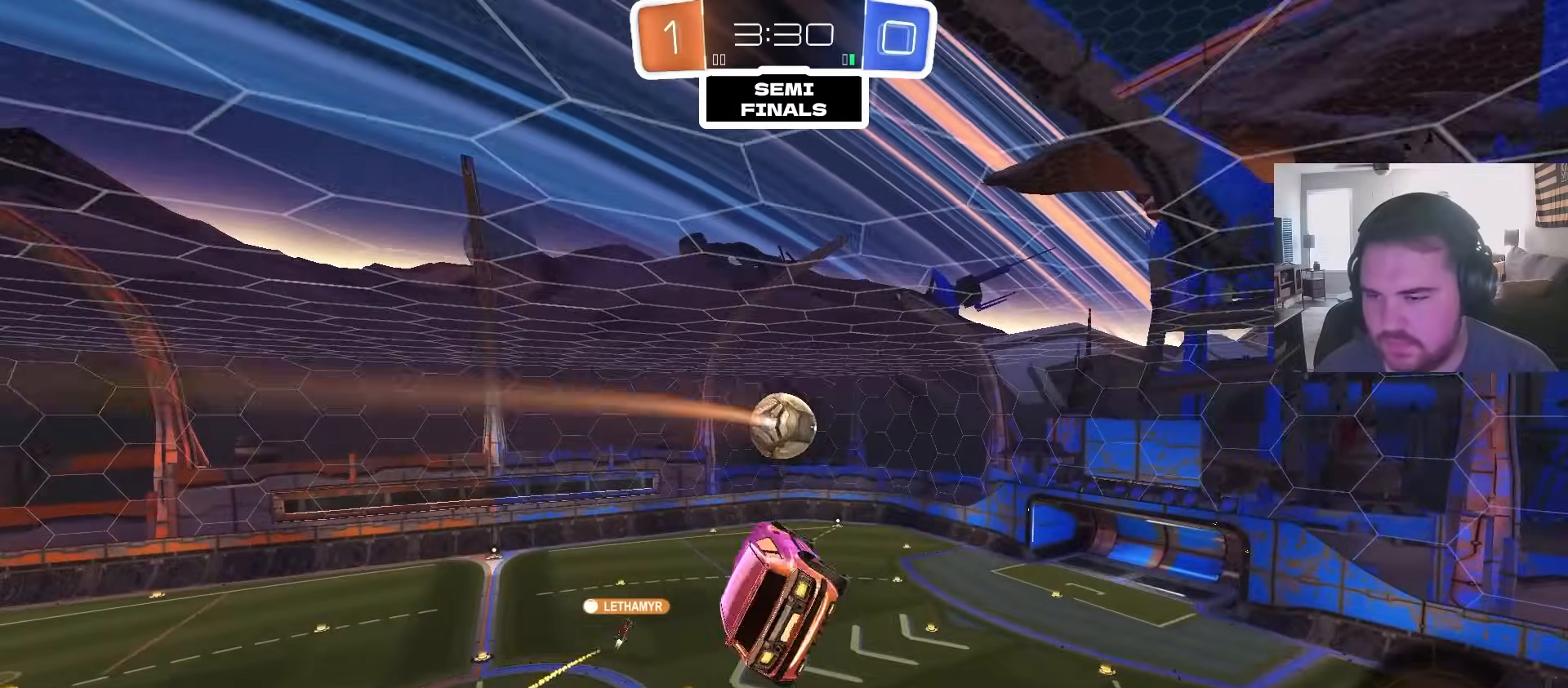
{"dt_ms": 1000, "buttons": ["R1"], "left_stick": "center", "right_stick": "center", "events": [[133, "left_stick", "center"], [217, "left_stick", "down-left"], [350, "left_stick", "down-right"], [483, "left_stick", "right"], [517, "left_stick", "center"], [567, "R1", "up"], [833, "R1", "down"]]}
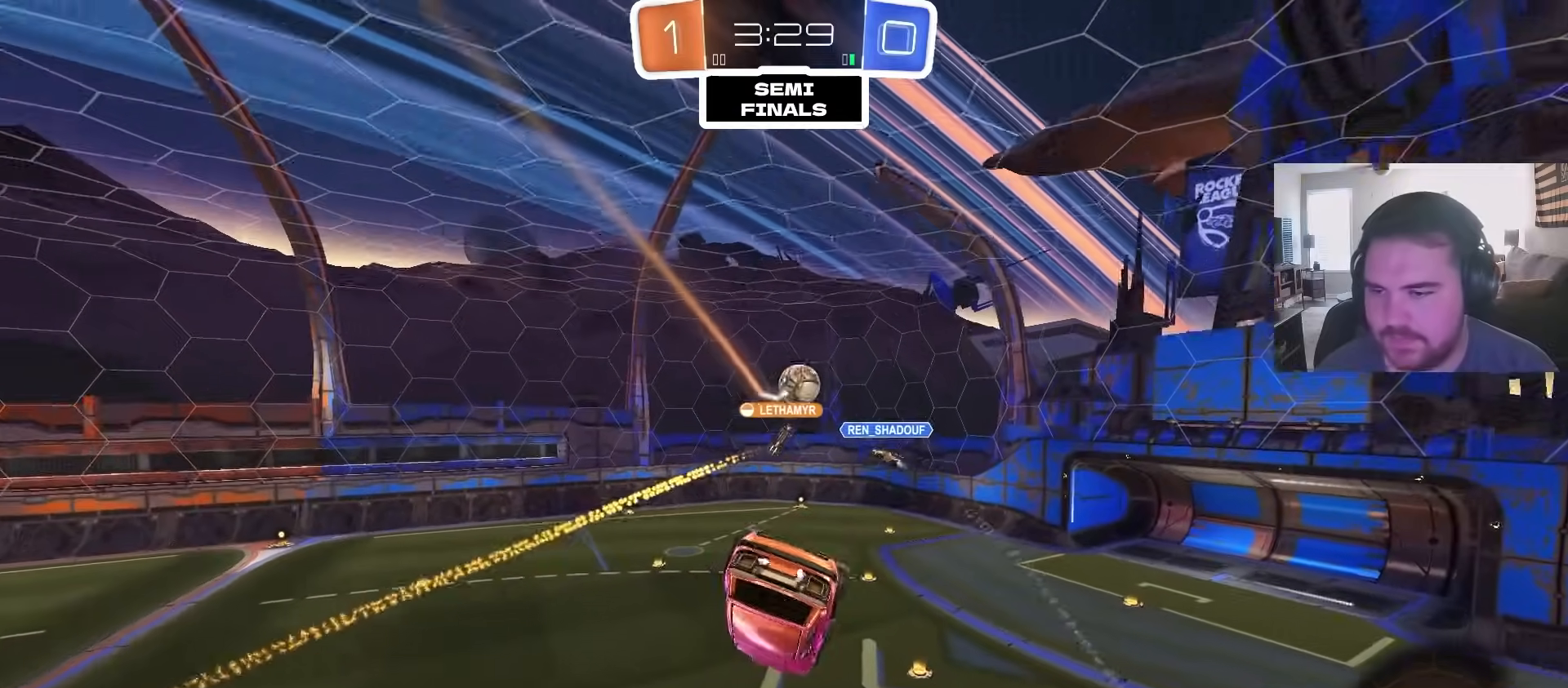
{"dt_ms": 500, "buttons": ["CIRCLE", "R2"], "left_stick": "down-right", "right_stick": "center", "events": [[33, "left_stick", "down-right"], [267, "left_stick", "center"], [283, "R1", "up"], [317, "left_stick", "left"], [450, "left_stick", "down-right"], [467, "R2", "down"], [483, "CIRCLE", "down"]]}
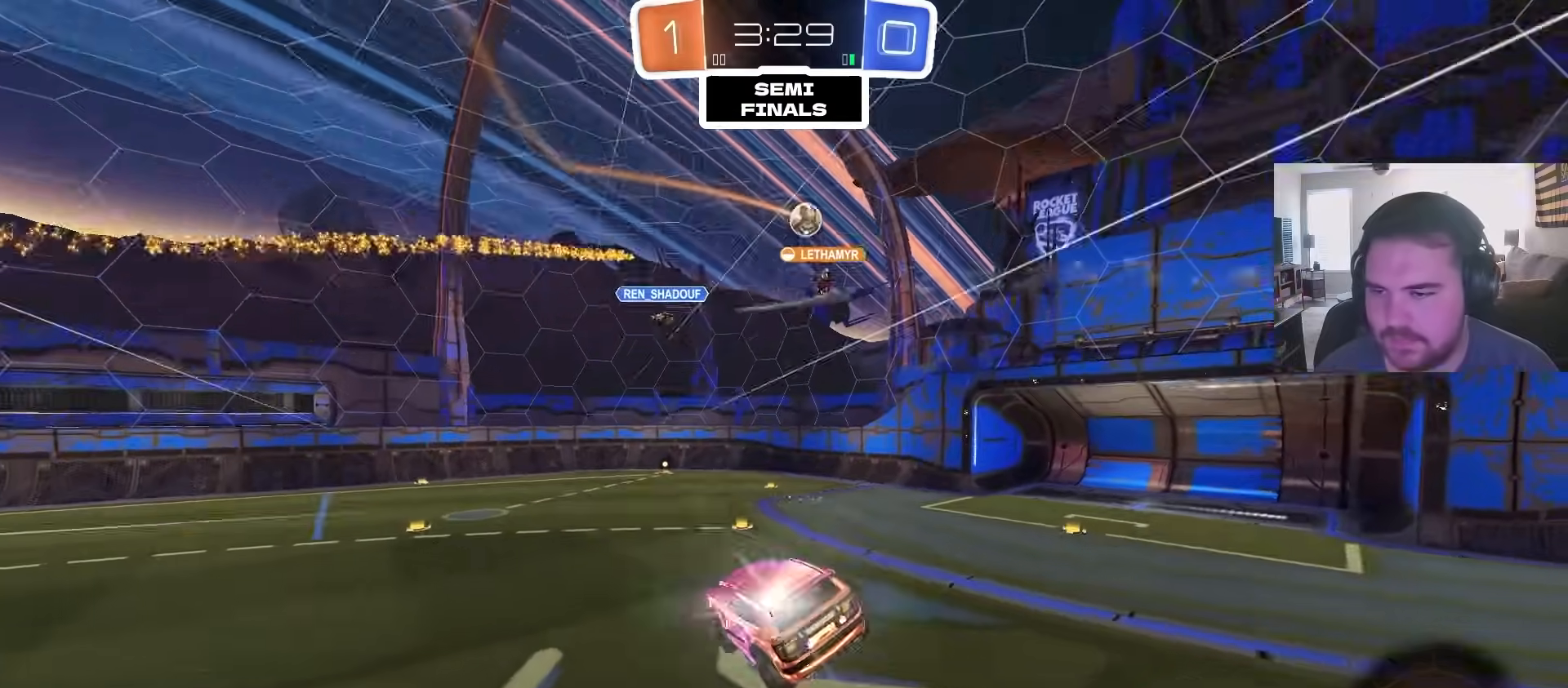
{"dt_ms": 500, "buttons": ["CIRCLE", "R2"], "left_stick": "up-left", "right_stick": "center", "events": [[50, "left_stick", "center"], [200, "left_stick", "left"], [233, "CIRCLE", "up"], [317, "left_stick", "up-left"], [367, "CIRCLE", "down"]]}
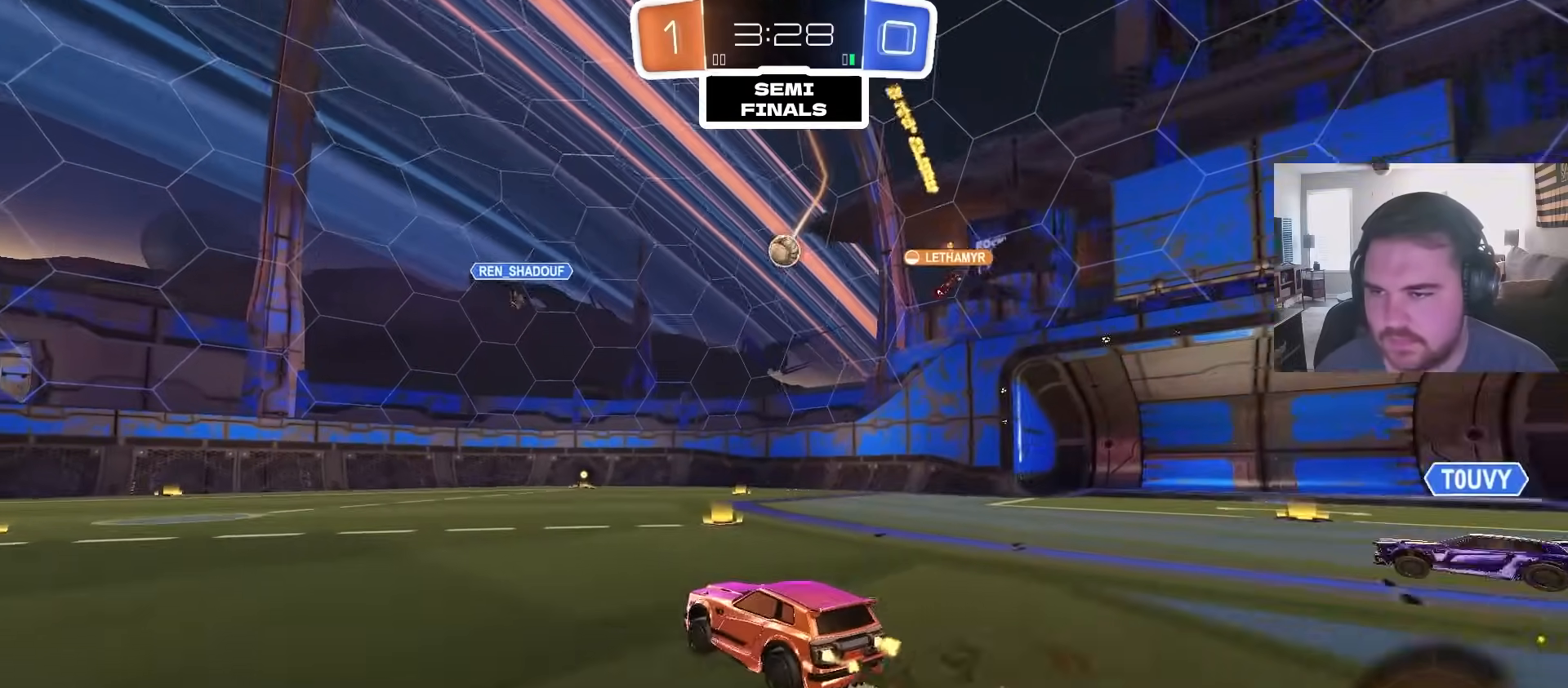
{"dt_ms": 1000, "buttons": ["L1", "R2"], "left_stick": "down-left", "right_stick": "center", "events": [[67, "CIRCLE", "up"], [267, "CIRCLE", "down"], [350, "CROSS", "down"], [383, "L1", "down"], [417, "CROSS", "up"], [450, "CROSS", "down"], [500, "R2", "up"], [500, "left_stick", "down"], [533, "TRIANGLE", "down"], [583, "CROSS", "up"], [650, "TRIANGLE", "up"], [650, "left_stick", "down-left"], [683, "CIRCLE", "up"], [883, "TRIANGLE", "down"], [983, "R2", "down"], [1000, "TRIANGLE", "up"]]}
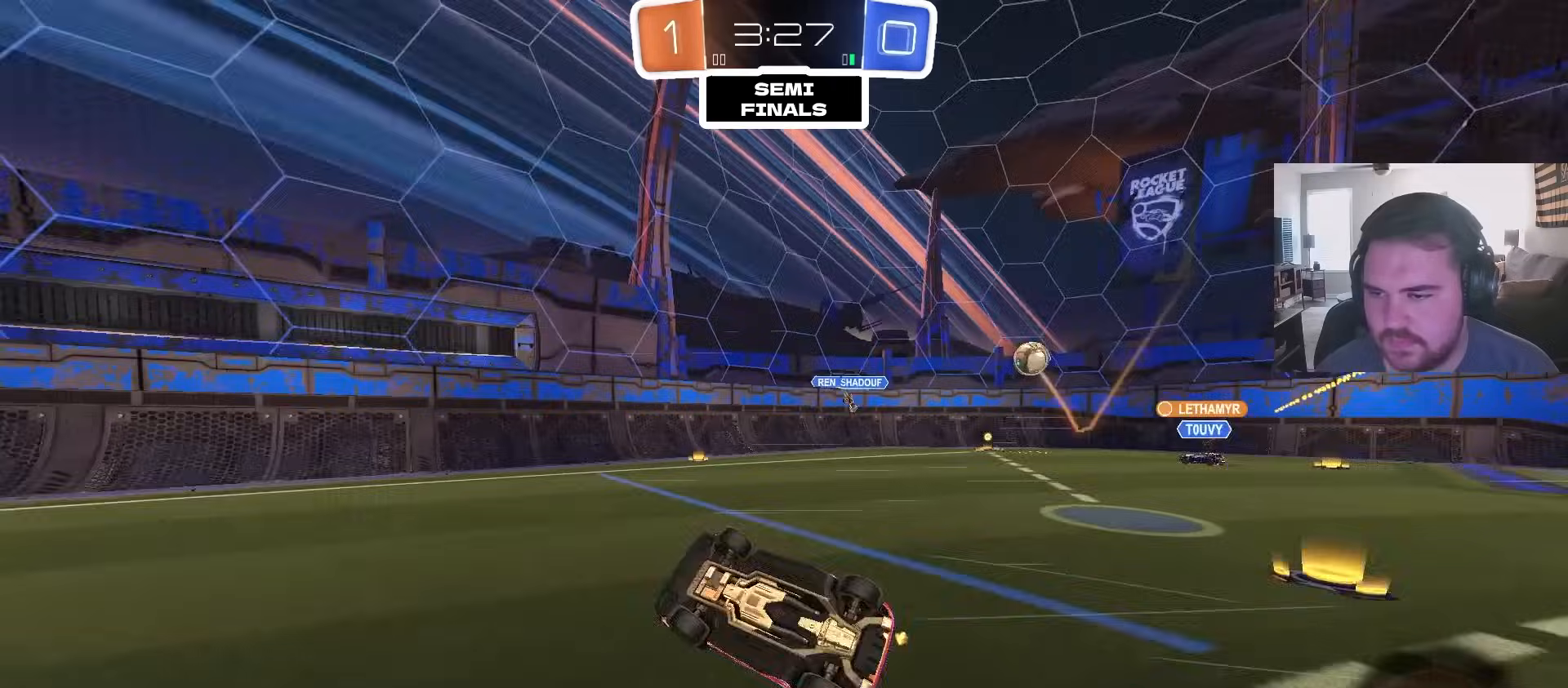
{"dt_ms": 500, "buttons": ["R2"], "left_stick": "center", "right_stick": "center", "events": [[233, "L1", "up"], [250, "left_stick", "center"]]}
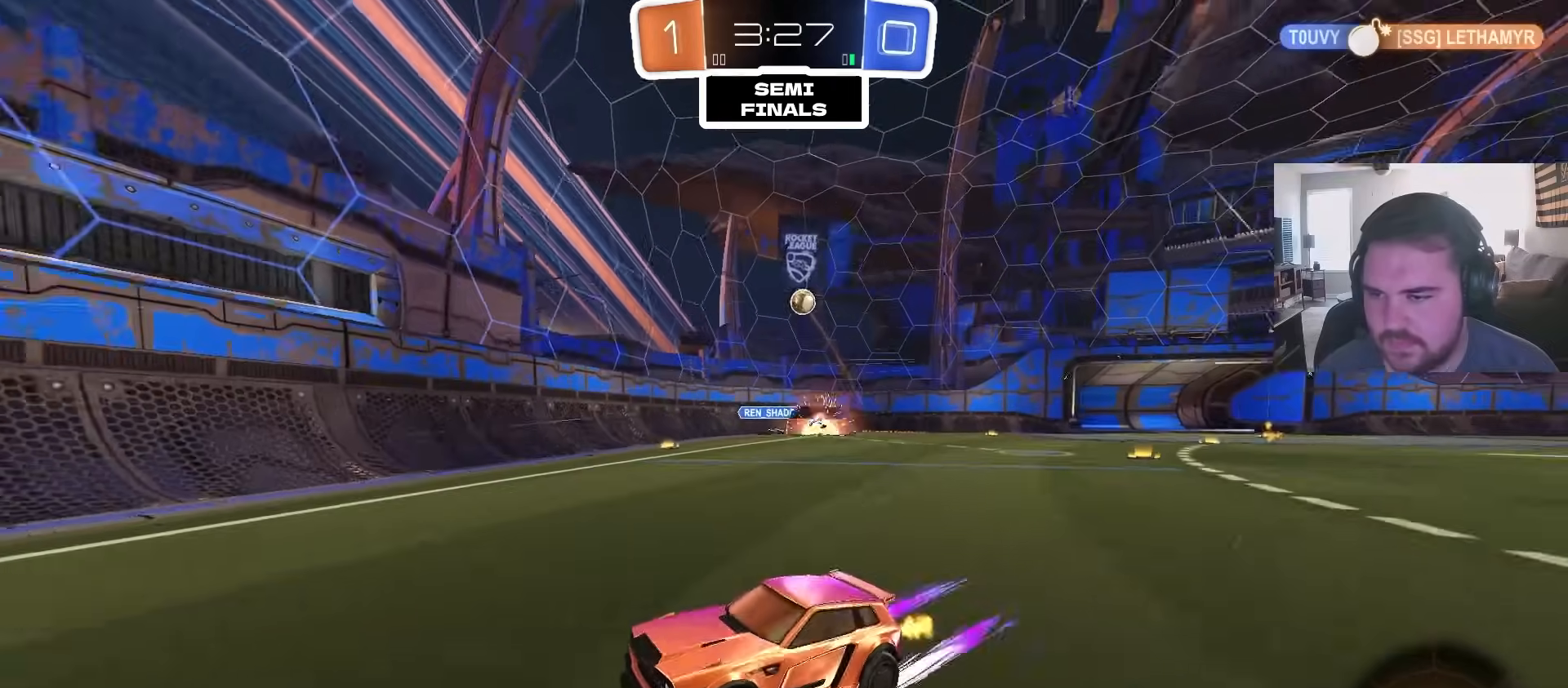
{"dt_ms": 500, "buttons": ["L1", "R2"], "left_stick": "up-right", "right_stick": "center", "events": [[217, "left_stick", "right"], [300, "left_stick", "left"], [383, "left_stick", "up-right"], [417, "L1", "down"]]}
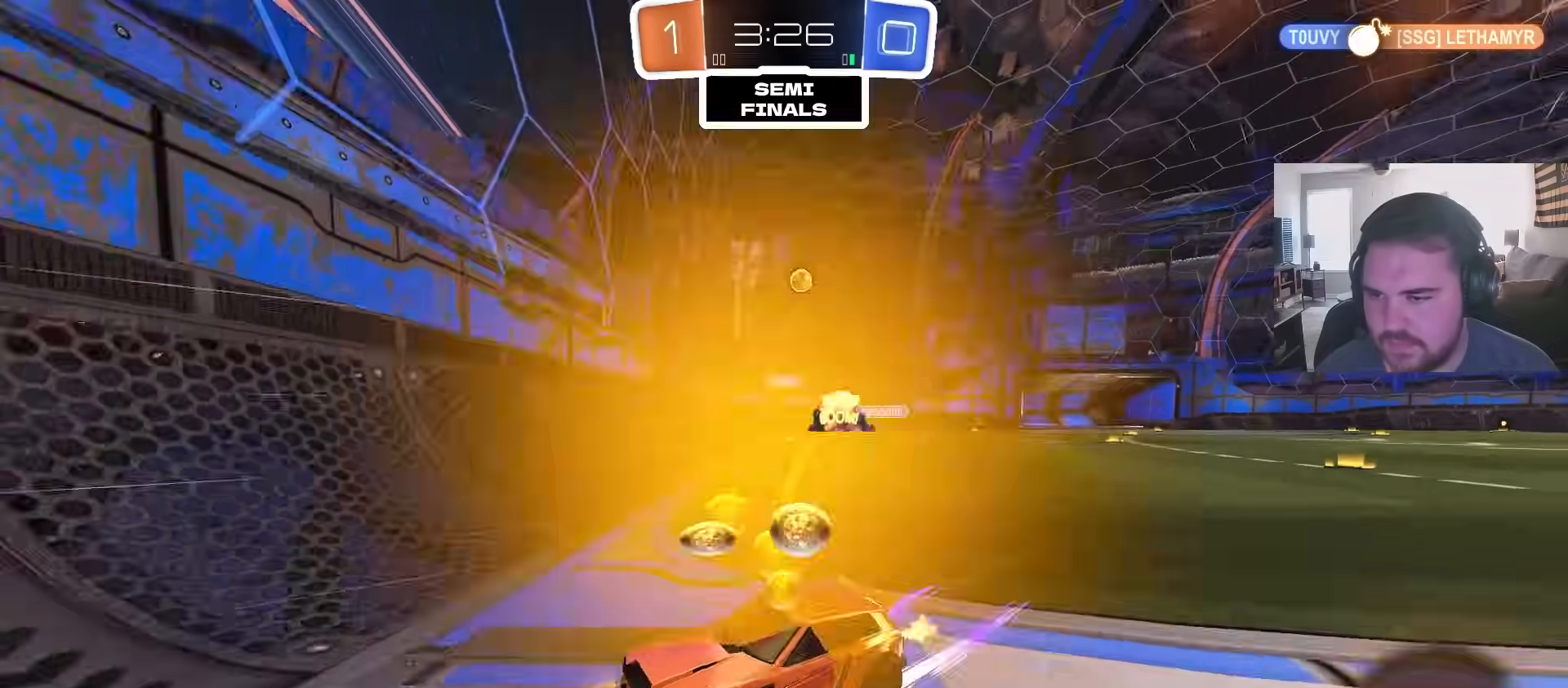
{"dt_ms": 500, "buttons": ["R2"], "left_stick": "up-left", "right_stick": "center", "events": [[50, "L1", "up"], [167, "left_stick", "up-left"], [333, "L1", "down"], [450, "L1", "up"]]}
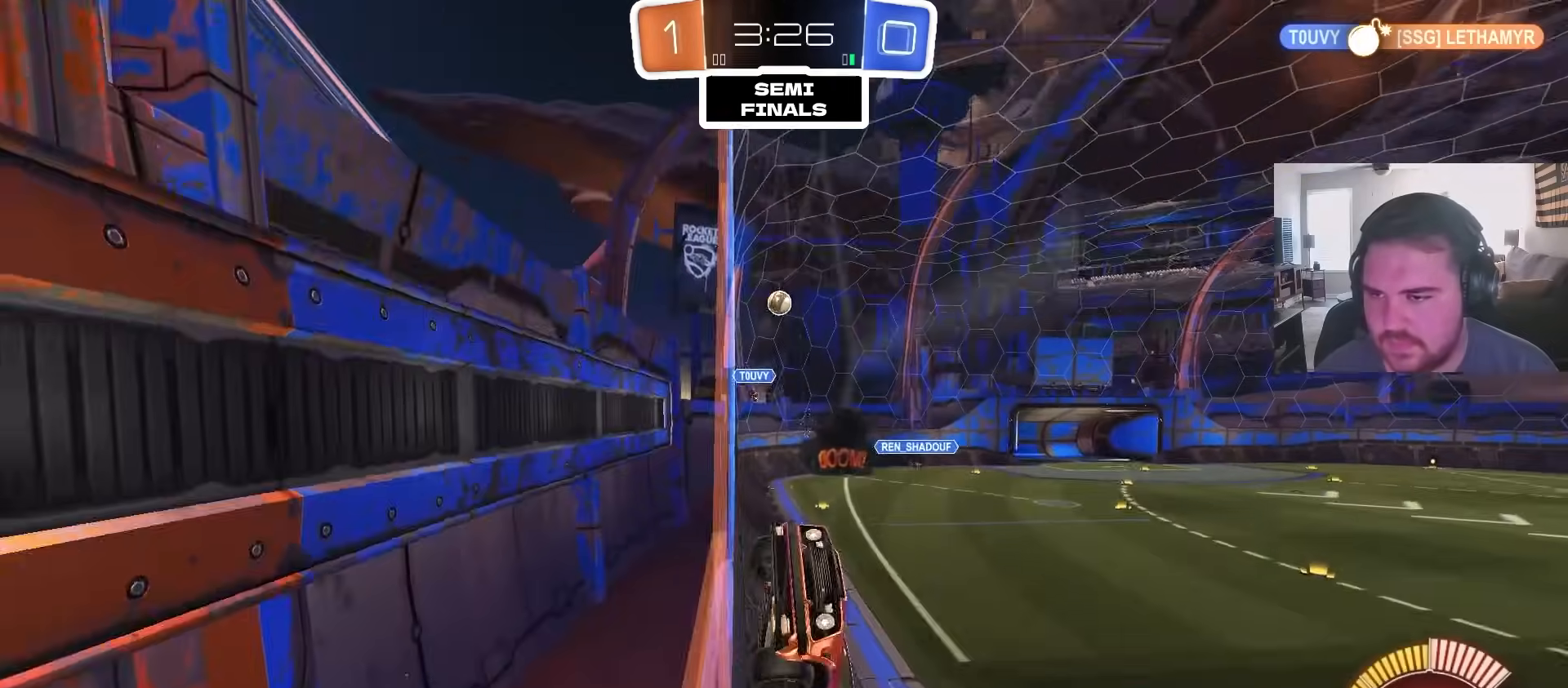
{"dt_ms": 500, "buttons": ["R2"], "left_stick": "up-left", "right_stick": "center", "events": []}
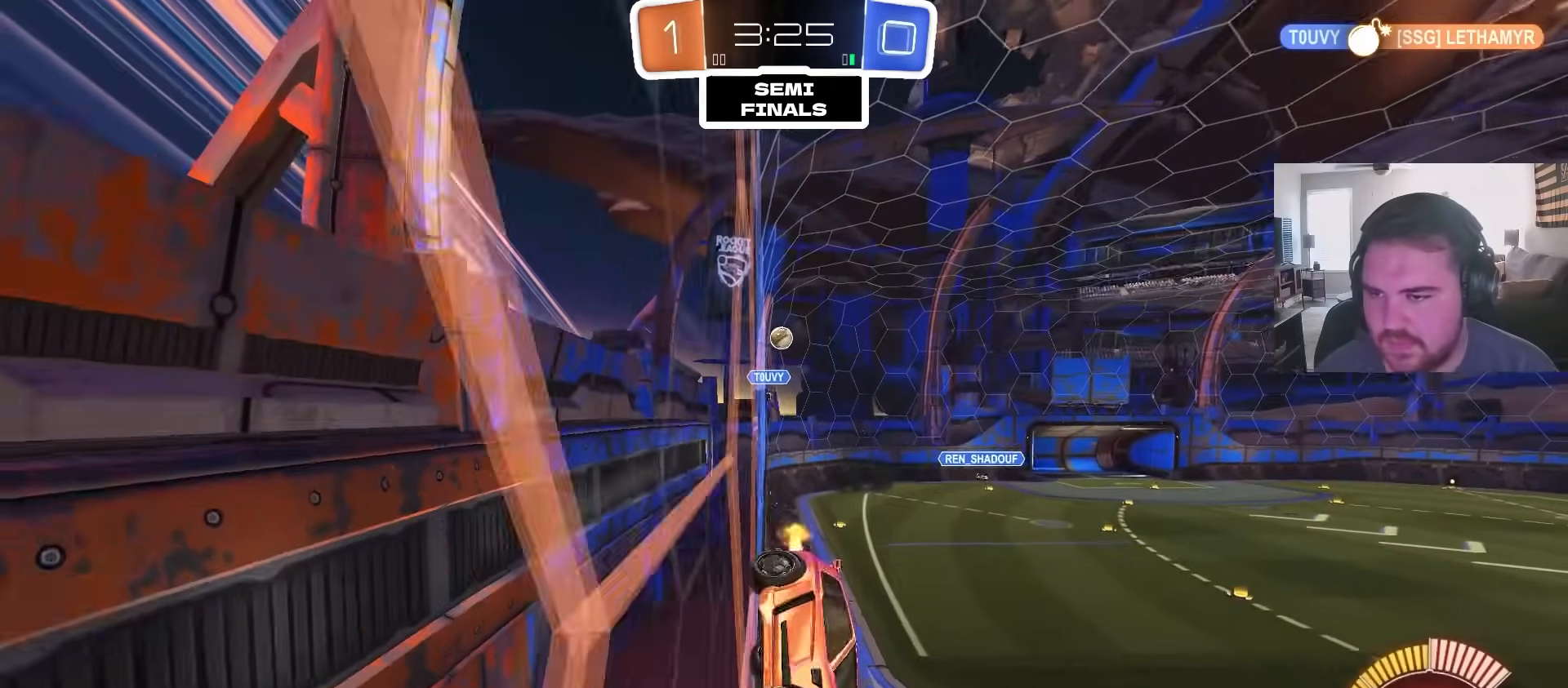
{"dt_ms": 500, "buttons": ["R2"], "left_stick": "up-left", "right_stick": "center", "events": [[167, "L1", "down"], [317, "L1", "up"]]}
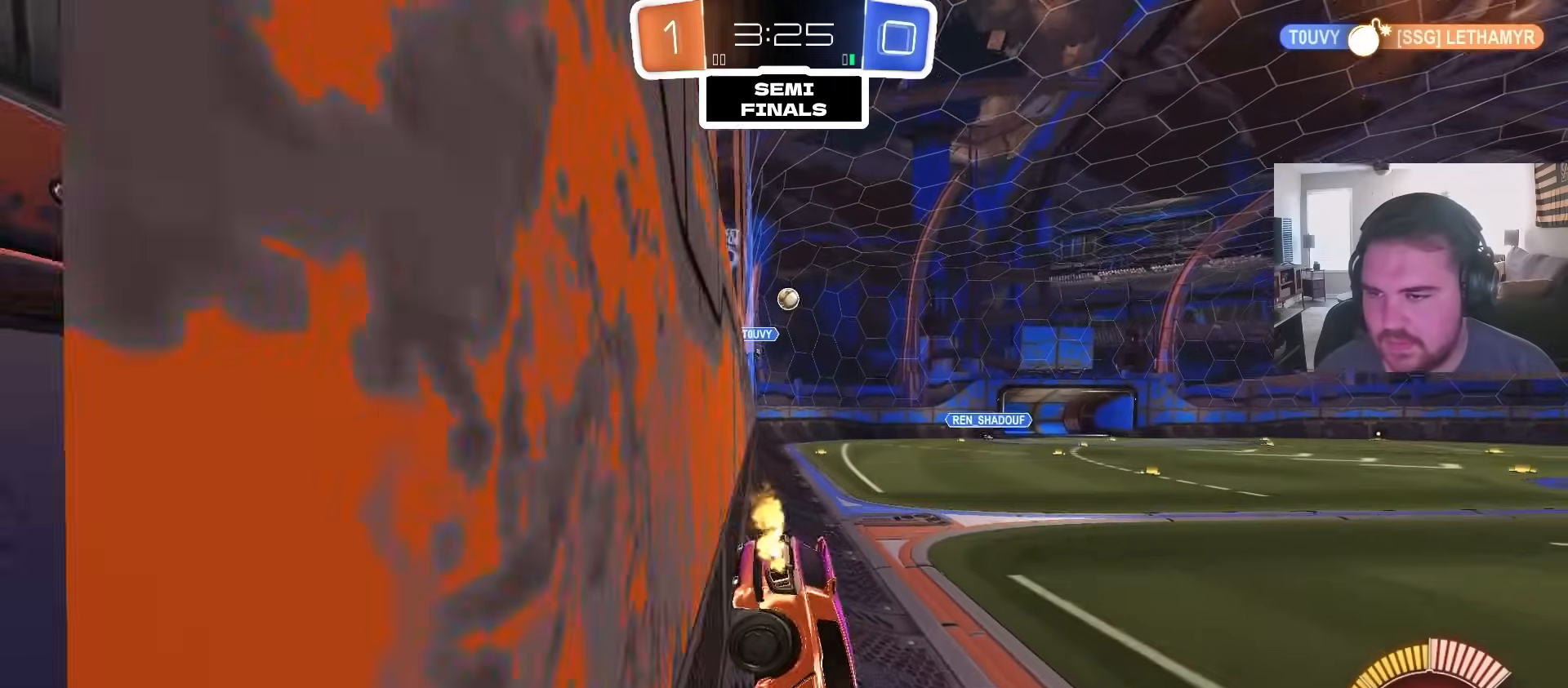
{"dt_ms": 500, "buttons": ["R2"], "left_stick": "center", "right_stick": "center", "events": [[300, "left_stick", "center"]]}
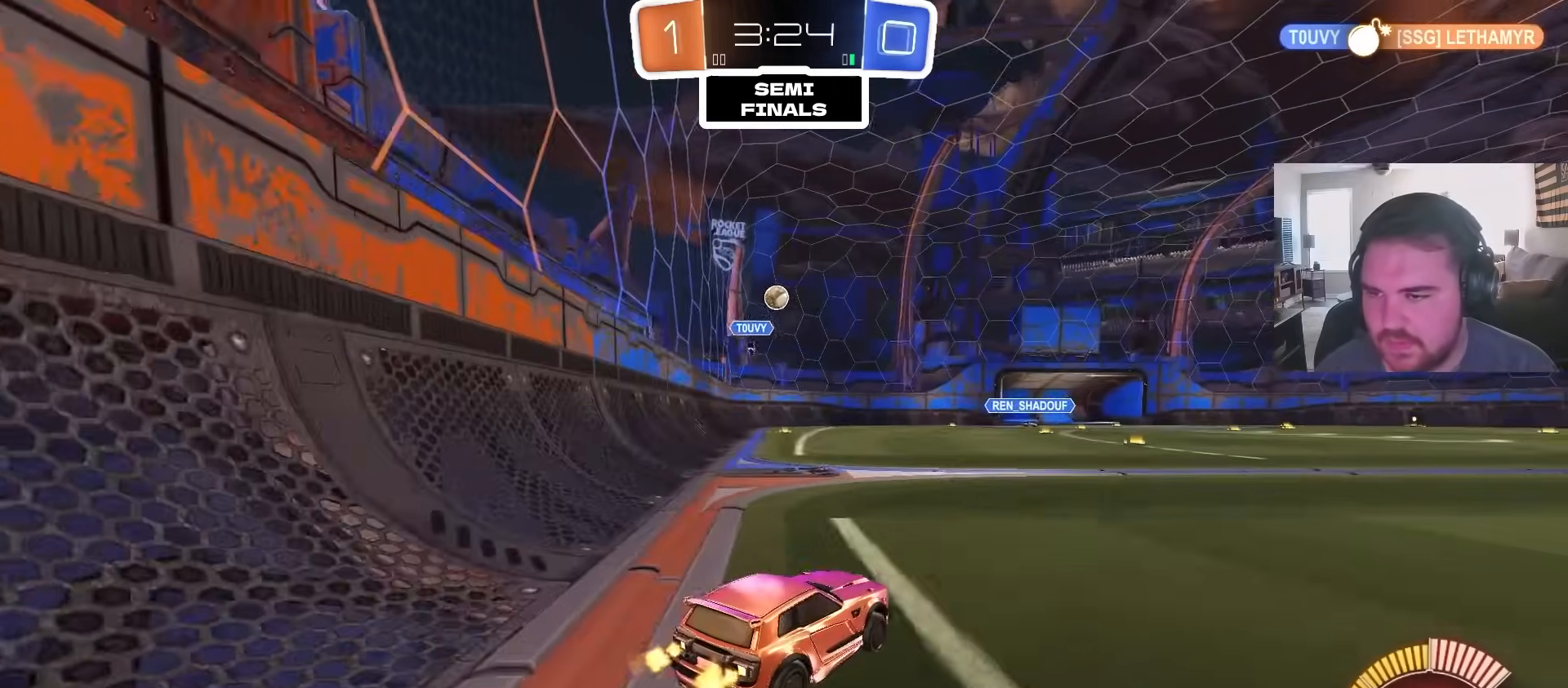
{"dt_ms": 500, "buttons": ["R2"], "left_stick": "center", "right_stick": "center", "events": [[350, "left_stick", "left"], [467, "left_stick", "center"]]}
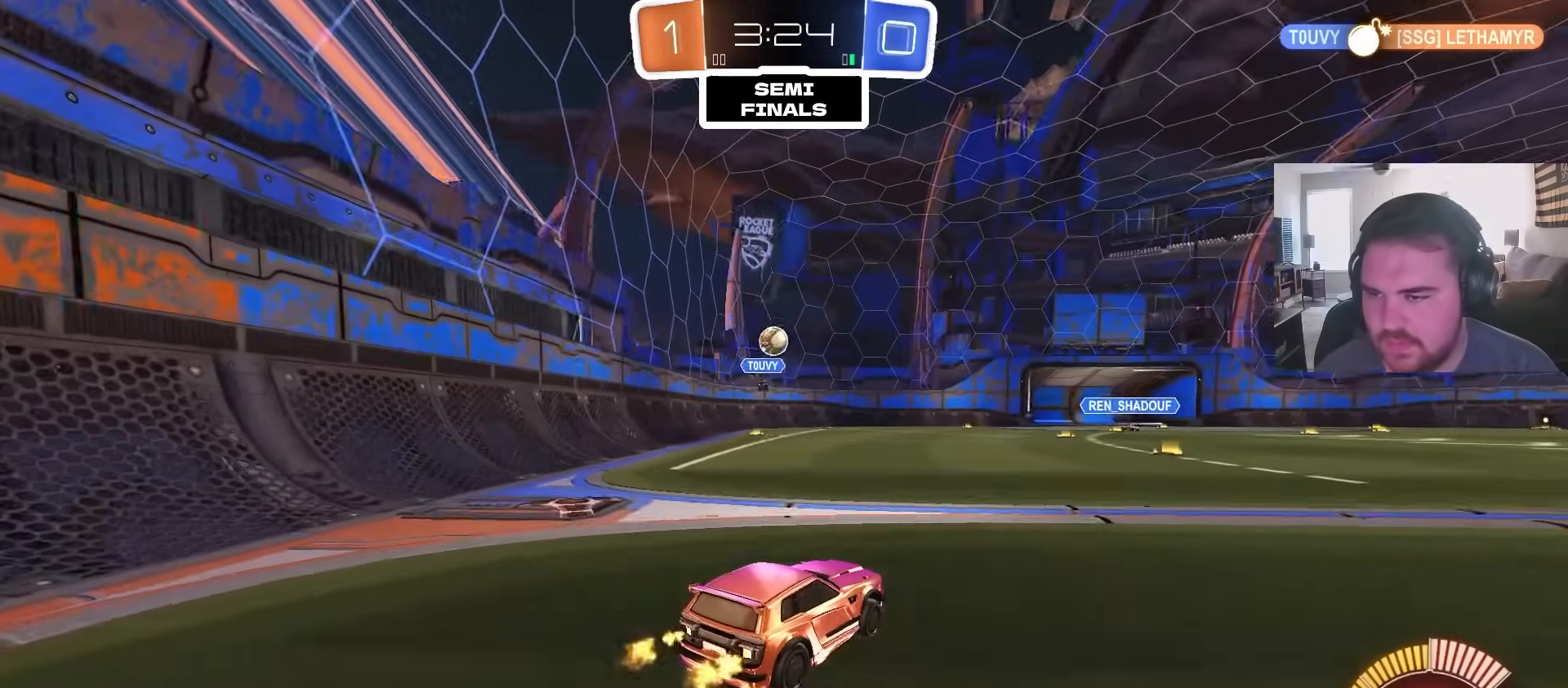
{"dt_ms": 500, "buttons": ["R2"], "left_stick": "center", "right_stick": "center", "events": [[17, "L2", "down"], [33, "R2", "up"], [67, "left_stick", "right"], [200, "left_stick", "up-right"], [333, "R2", "down"], [367, "L2", "up"], [433, "left_stick", "center"]]}
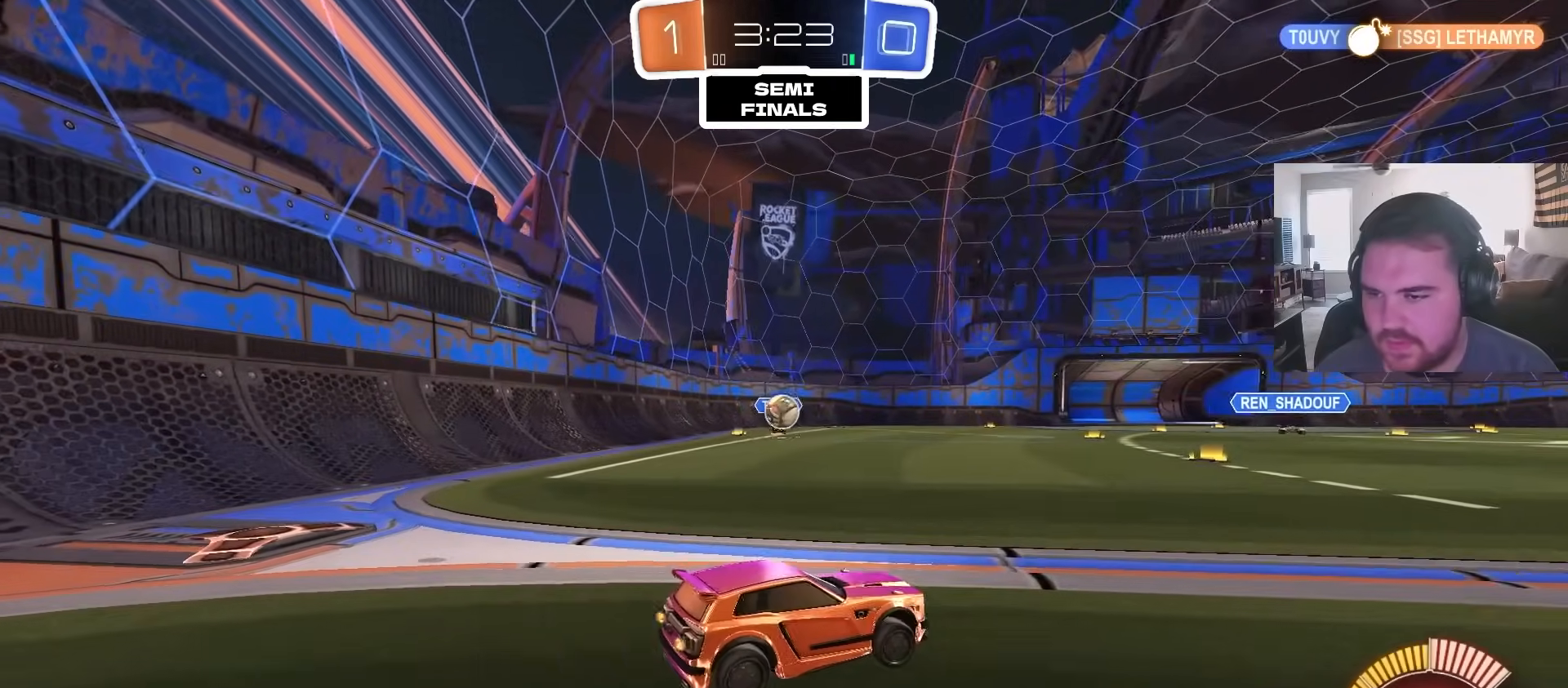
{"dt_ms": 500, "buttons": ["CROSS"], "left_stick": "center", "right_stick": "center", "events": [[183, "left_stick", "left"], [217, "R2", "up"], [250, "L2", "down"], [317, "CROSS", "down"], [333, "left_stick", "down-right"], [400, "L2", "up"], [500, "left_stick", "center"]]}
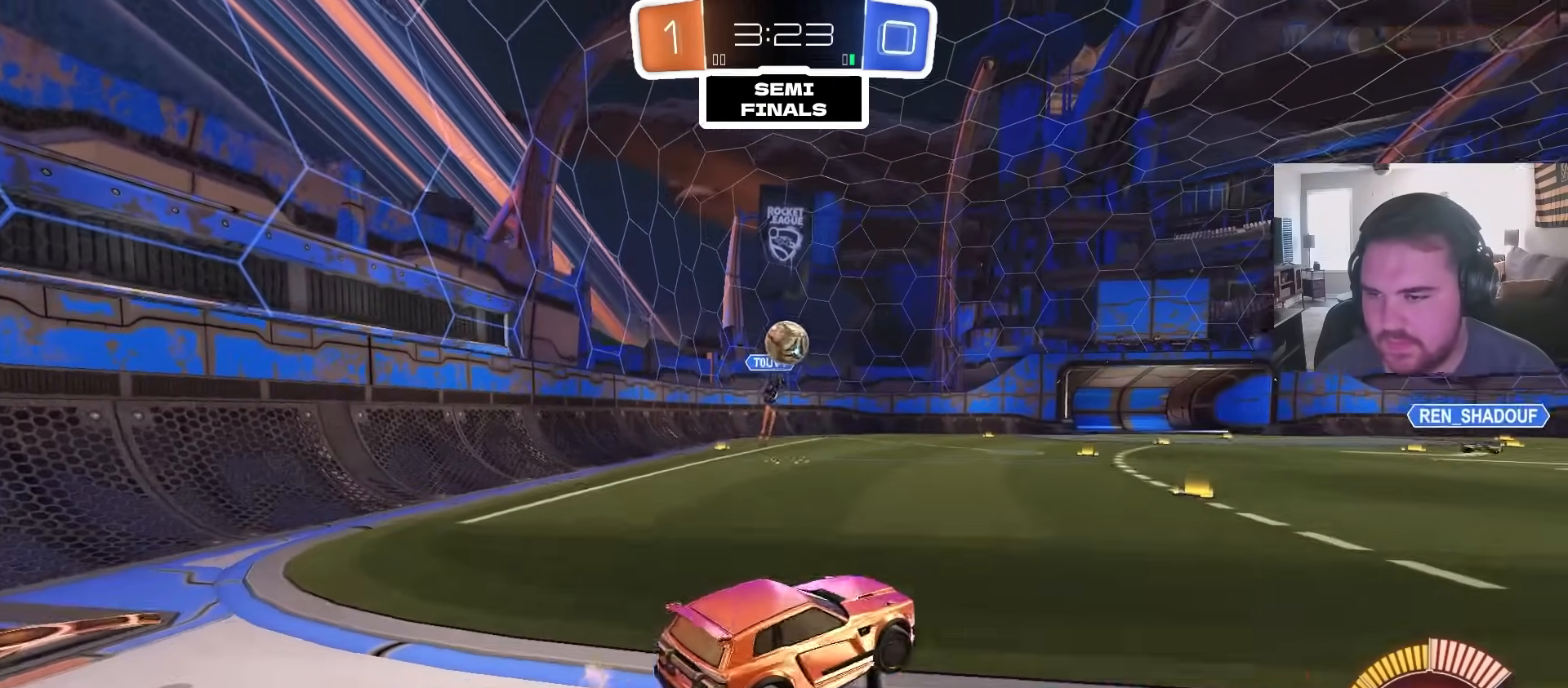
{"dt_ms": 1000, "buttons": ["CIRCLE"], "left_stick": "up", "right_stick": "center", "events": [[17, "CROSS", "up"], [50, "CIRCLE", "down"], [50, "CROSS", "down"], [83, "left_stick", "down"], [200, "CROSS", "up"], [217, "R1", "down"], [267, "left_stick", "left"], [383, "R1", "up"], [383, "left_stick", "up"], [500, "left_stick", "center"], [650, "left_stick", "up-right"], [700, "left_stick", "right"], [850, "left_stick", "up-right"], [983, "left_stick", "up"]]}
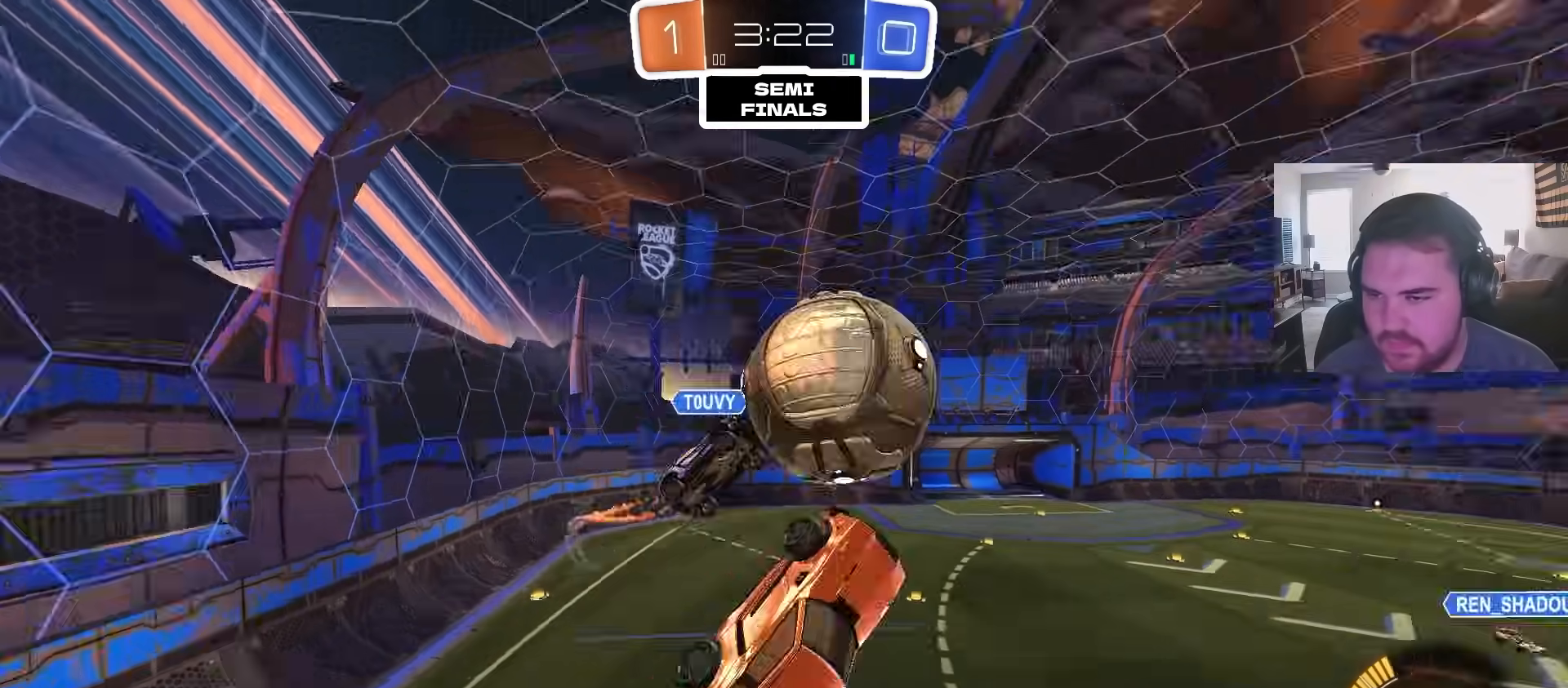
{"dt_ms": 500, "buttons": ["R1"], "left_stick": "center", "right_stick": "center", "events": [[167, "CIRCLE", "up"], [267, "left_stick", "right"], [317, "left_stick", "center"], [383, "R1", "down"]]}
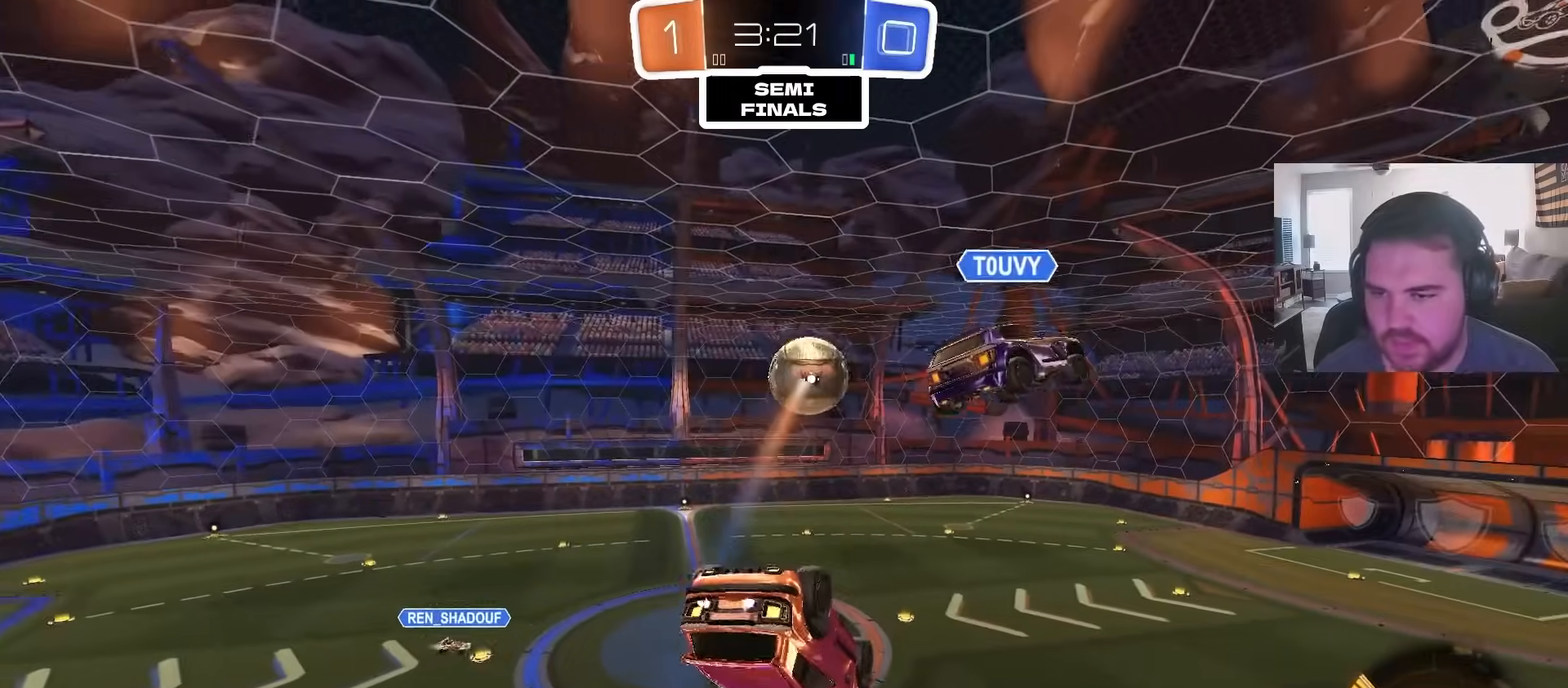
{"dt_ms": 500, "buttons": [], "left_stick": "center", "right_stick": "center", "events": [[117, "left_stick", "up-right"], [250, "SQUARE", "down"], [267, "left_stick", "down-right"], [333, "R1", "up"], [367, "SQUARE", "up"], [433, "left_stick", "center"]]}
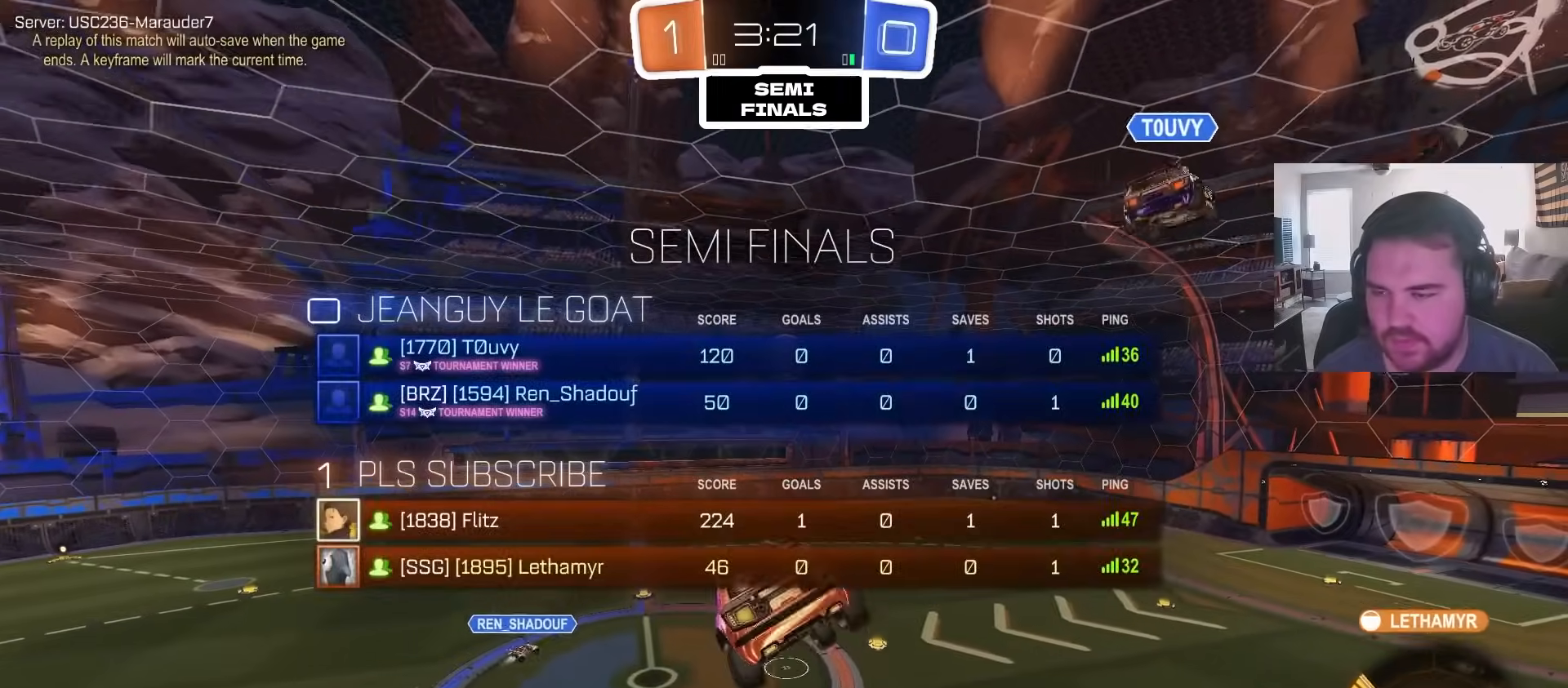
{"dt_ms": 500, "buttons": ["SQUARE"], "left_stick": "center", "right_stick": "center", "events": [[367, "SQUARE", "down"]]}
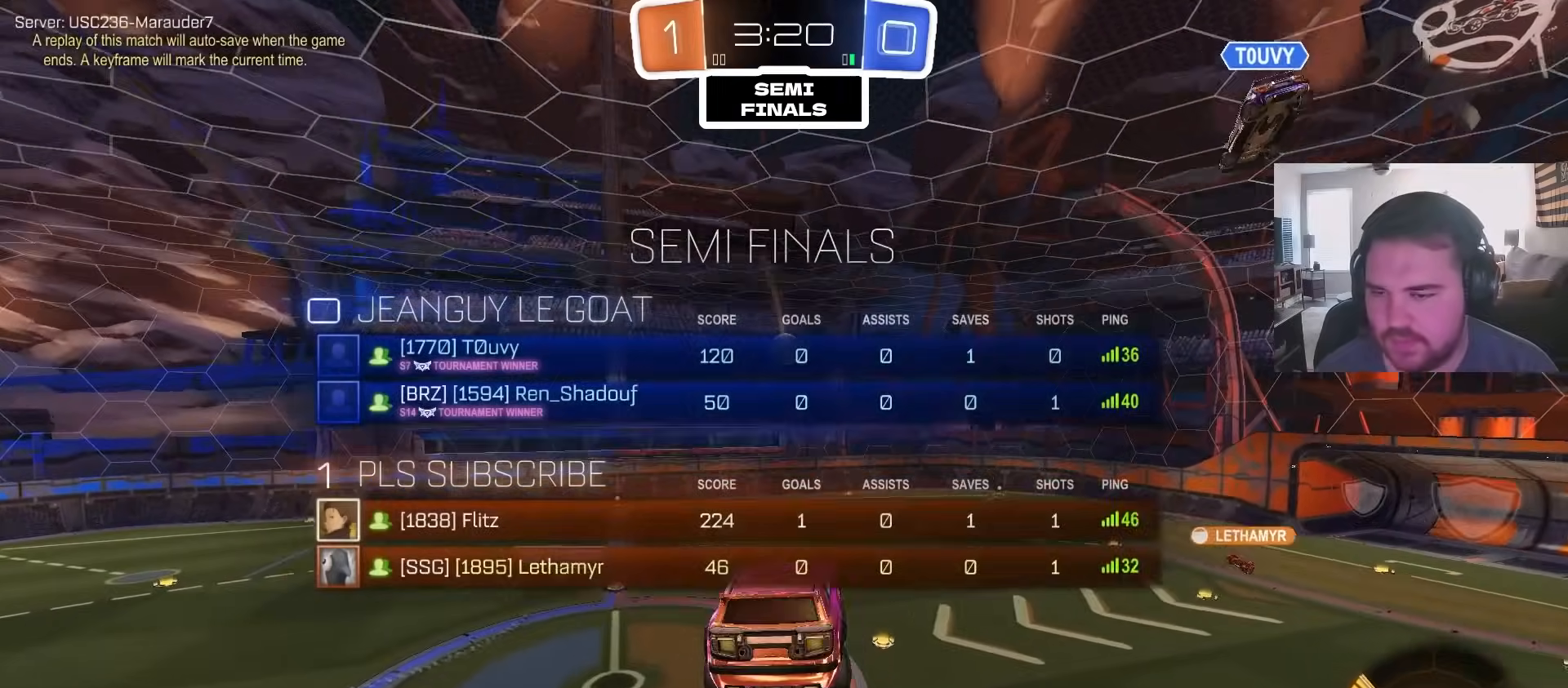
{"dt_ms": 500, "buttons": ["R2"], "left_stick": "center", "right_stick": "center", "events": [[17, "SQUARE", "up"], [50, "R2", "down"]]}
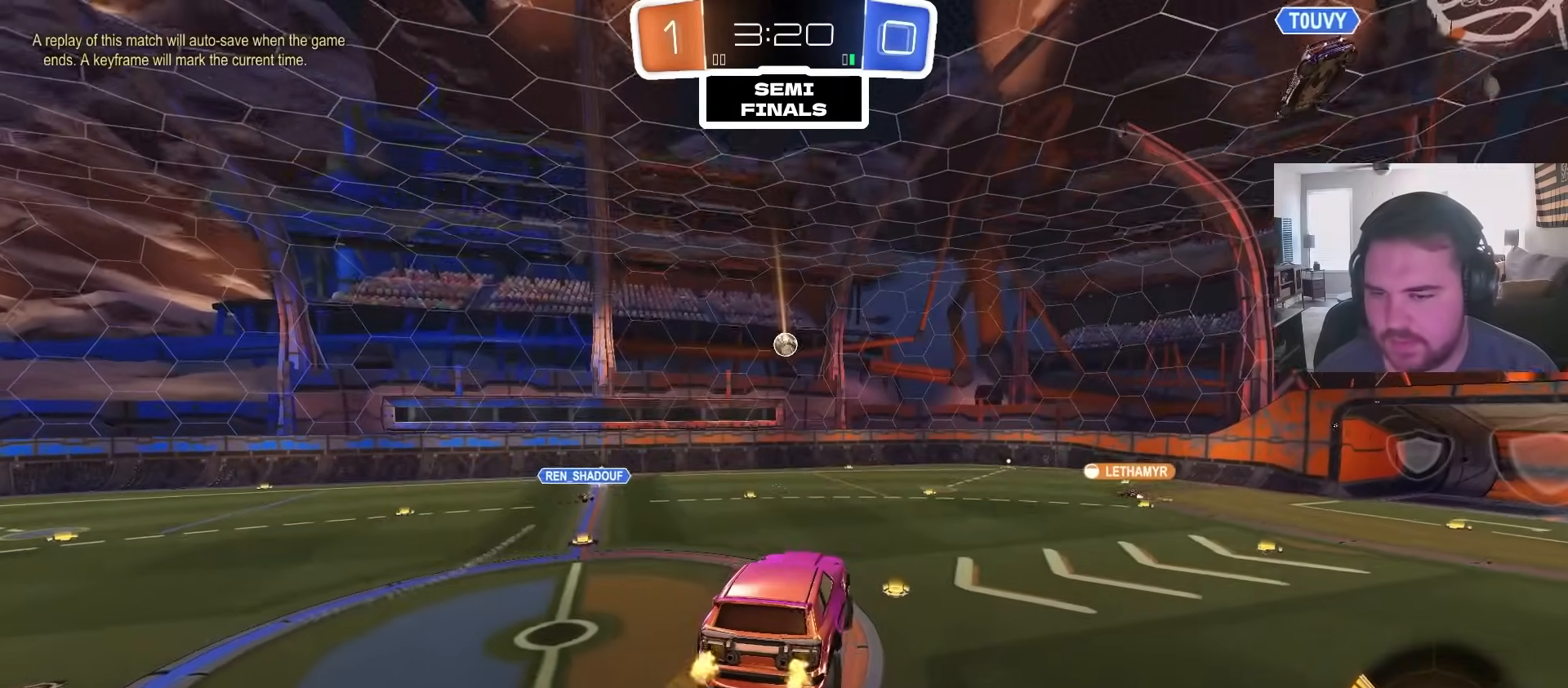
{"dt_ms": 500, "buttons": ["R2"], "left_stick": "center", "right_stick": "center", "events": []}
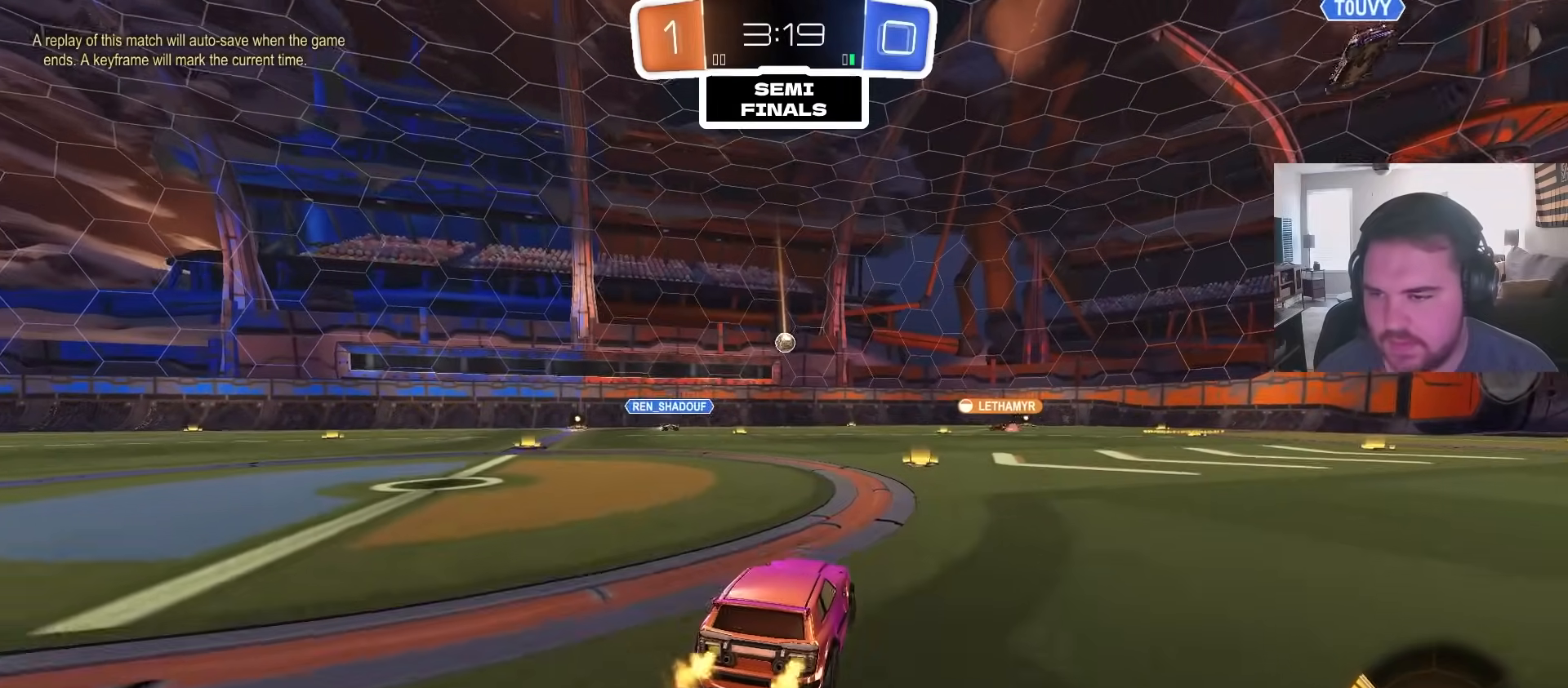
{"dt_ms": 500, "buttons": ["R2"], "left_stick": "center", "right_stick": "center", "events": []}
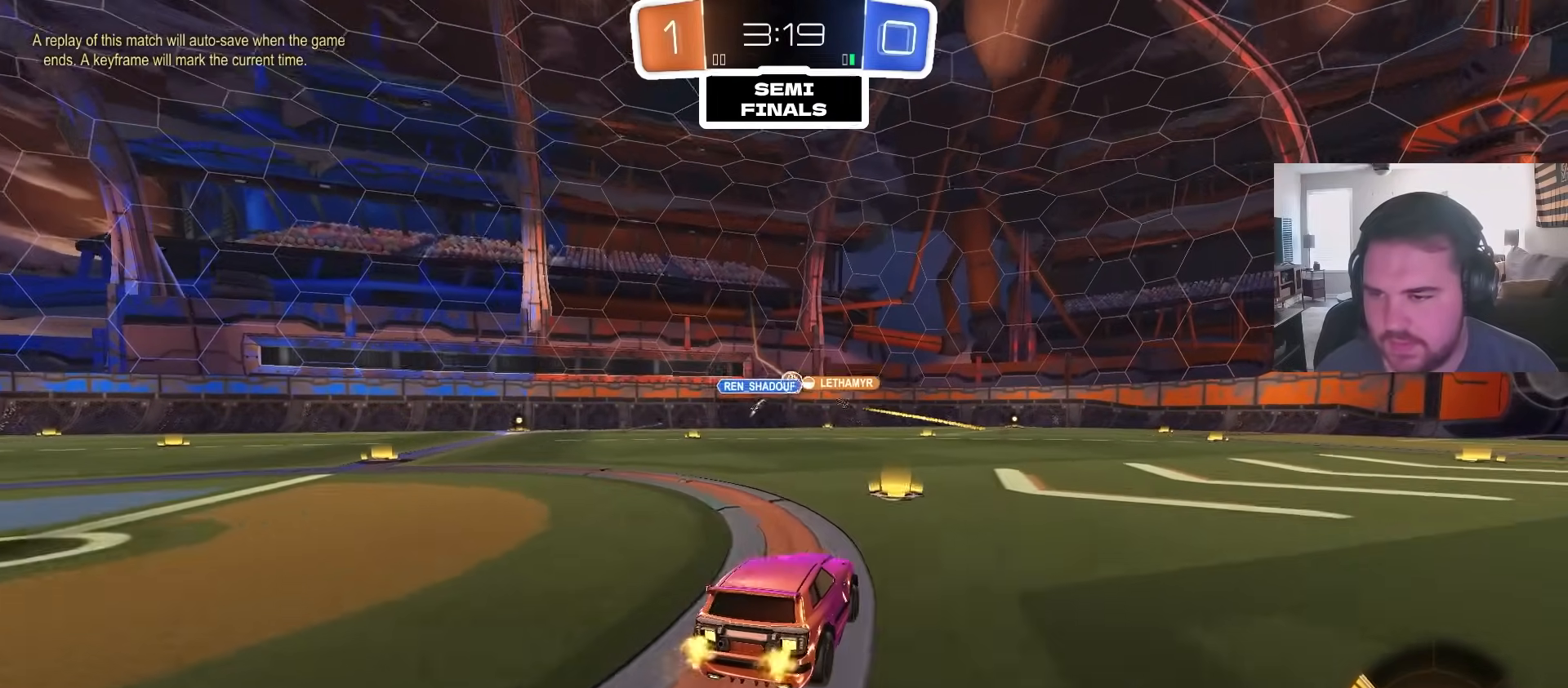
{"dt_ms": 500, "buttons": ["CIRCLE", "R2"], "left_stick": "right", "right_stick": "center", "events": [[233, "left_stick", "left"], [317, "left_stick", "center"], [367, "left_stick", "right"], [450, "CIRCLE", "down"]]}
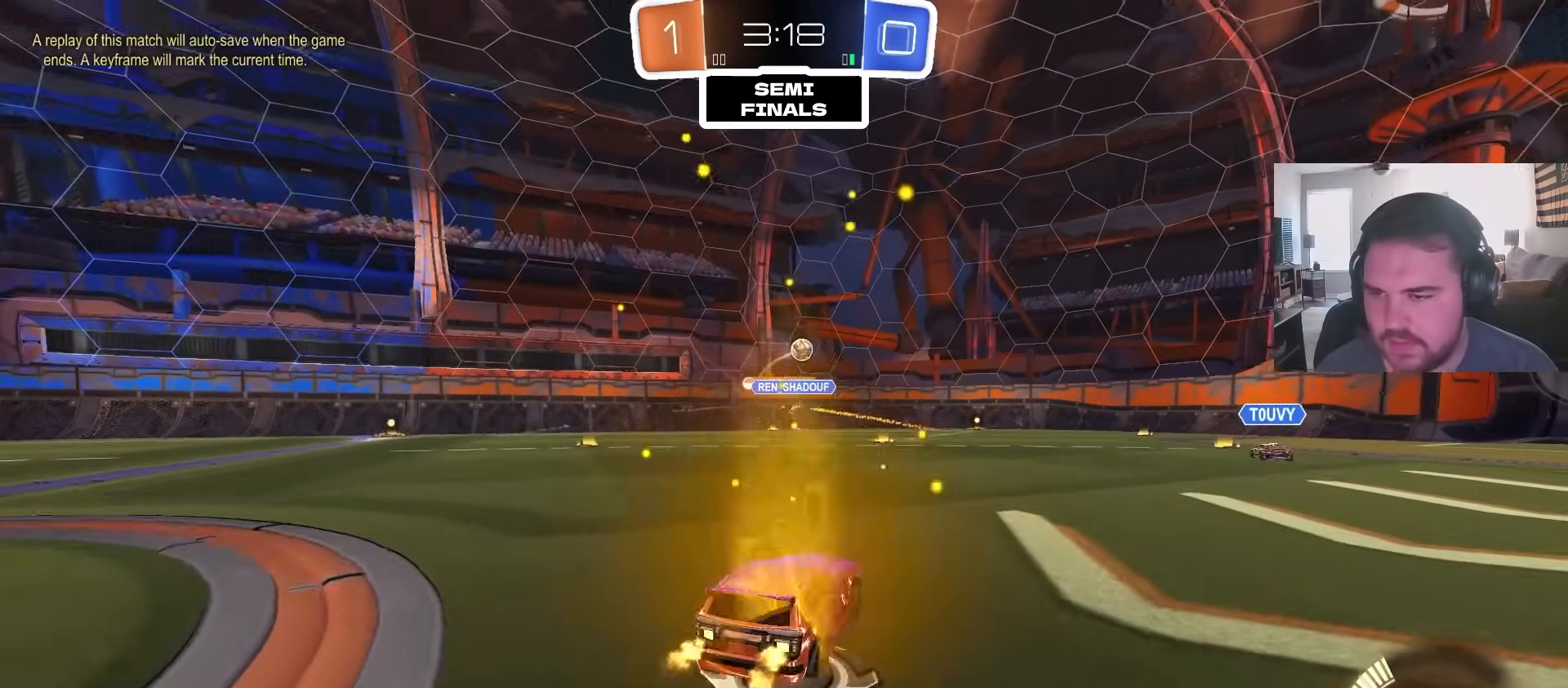
{"dt_ms": 500, "buttons": ["CIRCLE", "R2"], "left_stick": "center", "right_stick": "center", "events": [[167, "left_stick", "up-right"], [317, "left_stick", "center"]]}
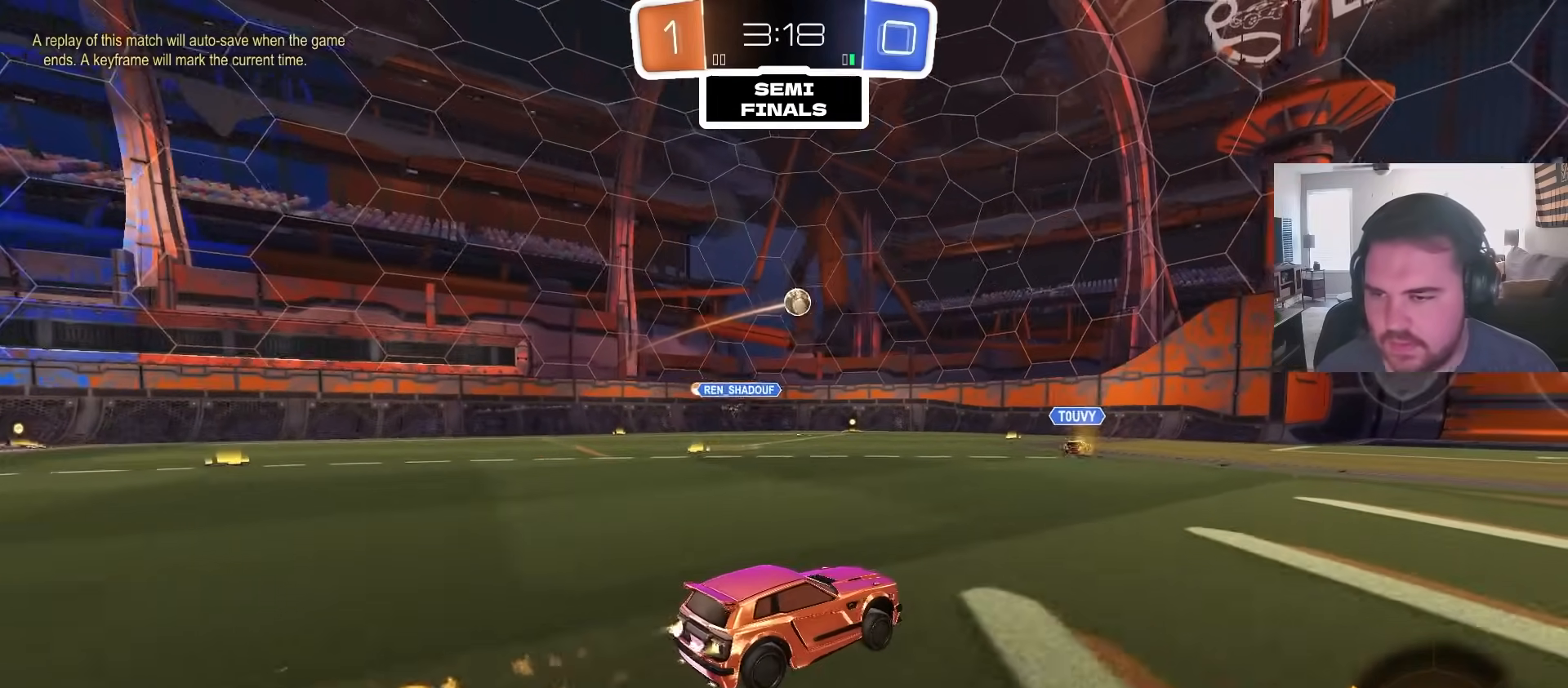
{"dt_ms": 500, "buttons": ["CROSS"], "left_stick": "down", "right_stick": "center", "events": [[100, "CIRCLE", "up"], [417, "CROSS", "down"], [483, "R2", "up"], [483, "left_stick", "down"]]}
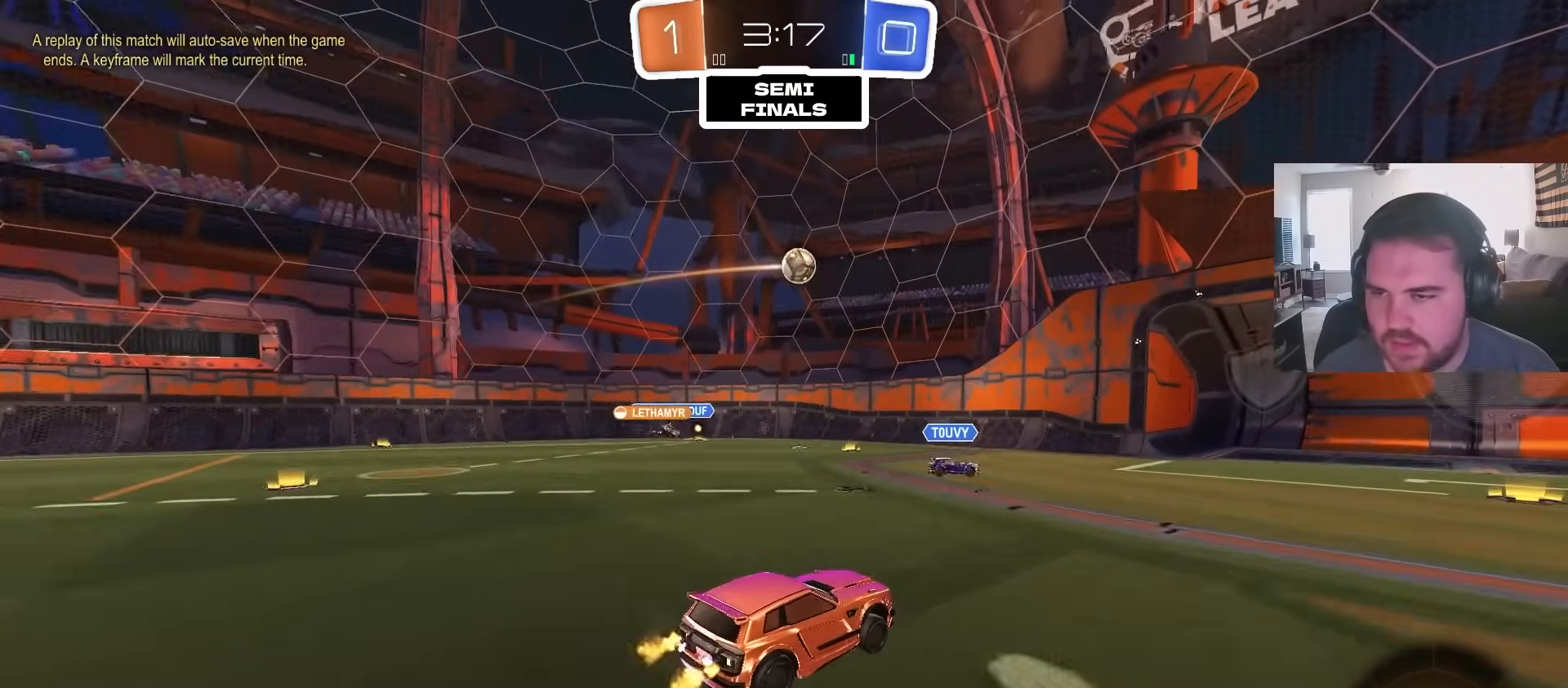
{"dt_ms": 500, "buttons": ["CIRCLE"], "left_stick": "up", "right_stick": "center", "events": [[100, "left_stick", "down-left"], [150, "CIRCLE", "down"], [150, "CROSS", "up"], [183, "R1", "down"], [250, "left_stick", "left"], [417, "R1", "up"], [467, "left_stick", "up"]]}
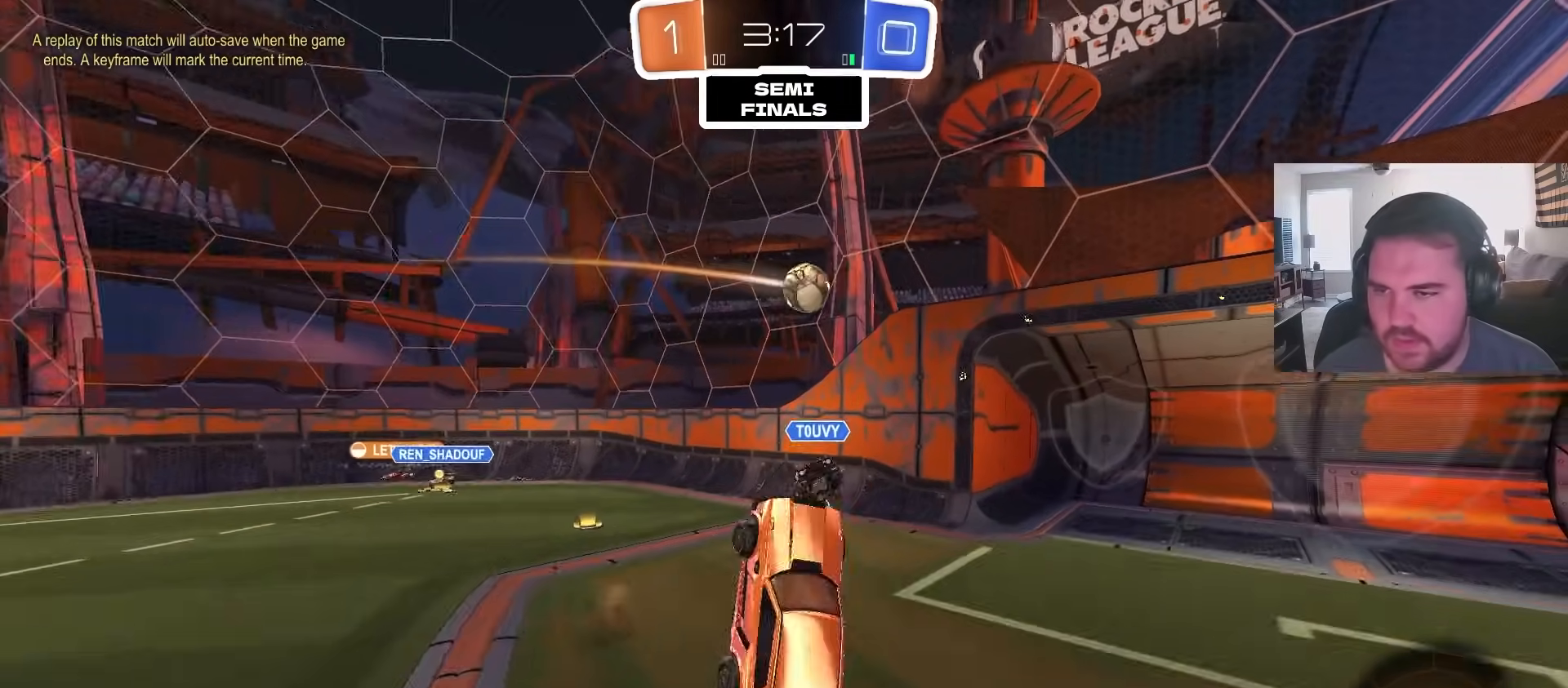
{"dt_ms": 500, "buttons": ["CROSS", "CIRCLE"], "left_stick": "down-left", "right_stick": "center", "events": [[17, "left_stick", "up-right"], [300, "left_stick", "up-left"], [400, "CROSS", "down"], [417, "left_stick", "down-left"]]}
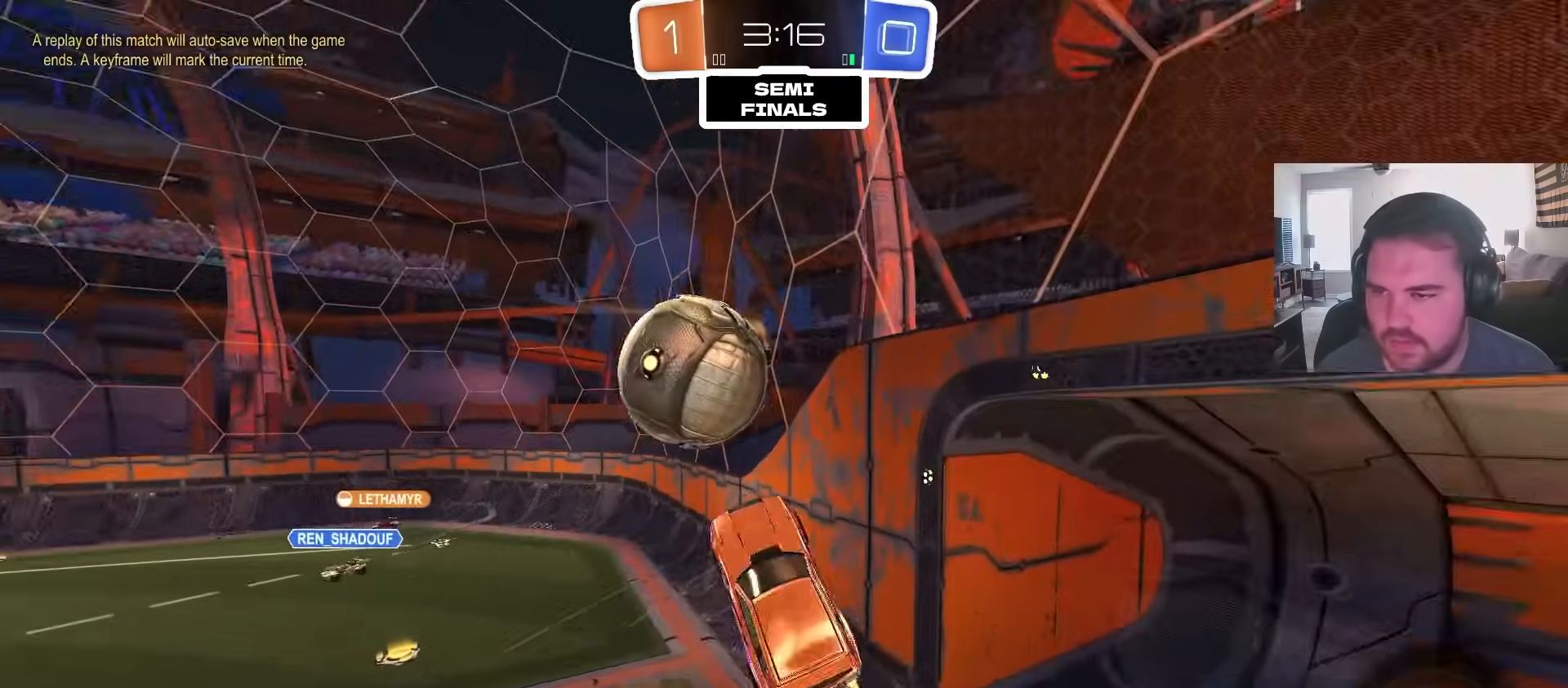
{"dt_ms": 500, "buttons": [], "left_stick": "center", "right_stick": "center", "events": [[117, "CROSS", "up"], [150, "CIRCLE", "up"], [167, "left_stick", "down-right"], [283, "left_stick", "center"]]}
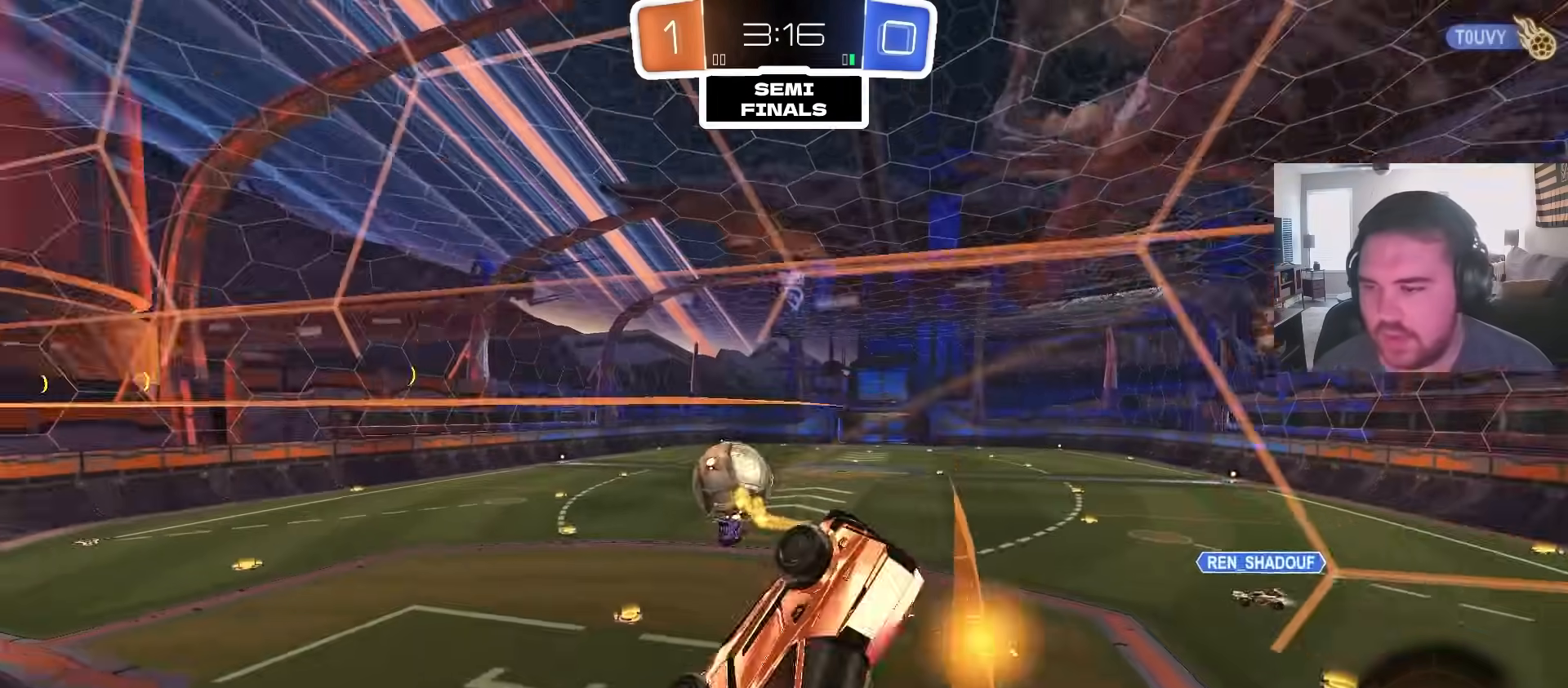
{"dt_ms": 500, "buttons": ["R2"], "left_stick": "up-left", "right_stick": "center", "events": [[50, "L1", "down"], [67, "left_stick", "left"], [283, "left_stick", "up-left"], [383, "L1", "up"], [450, "R2", "down"]]}